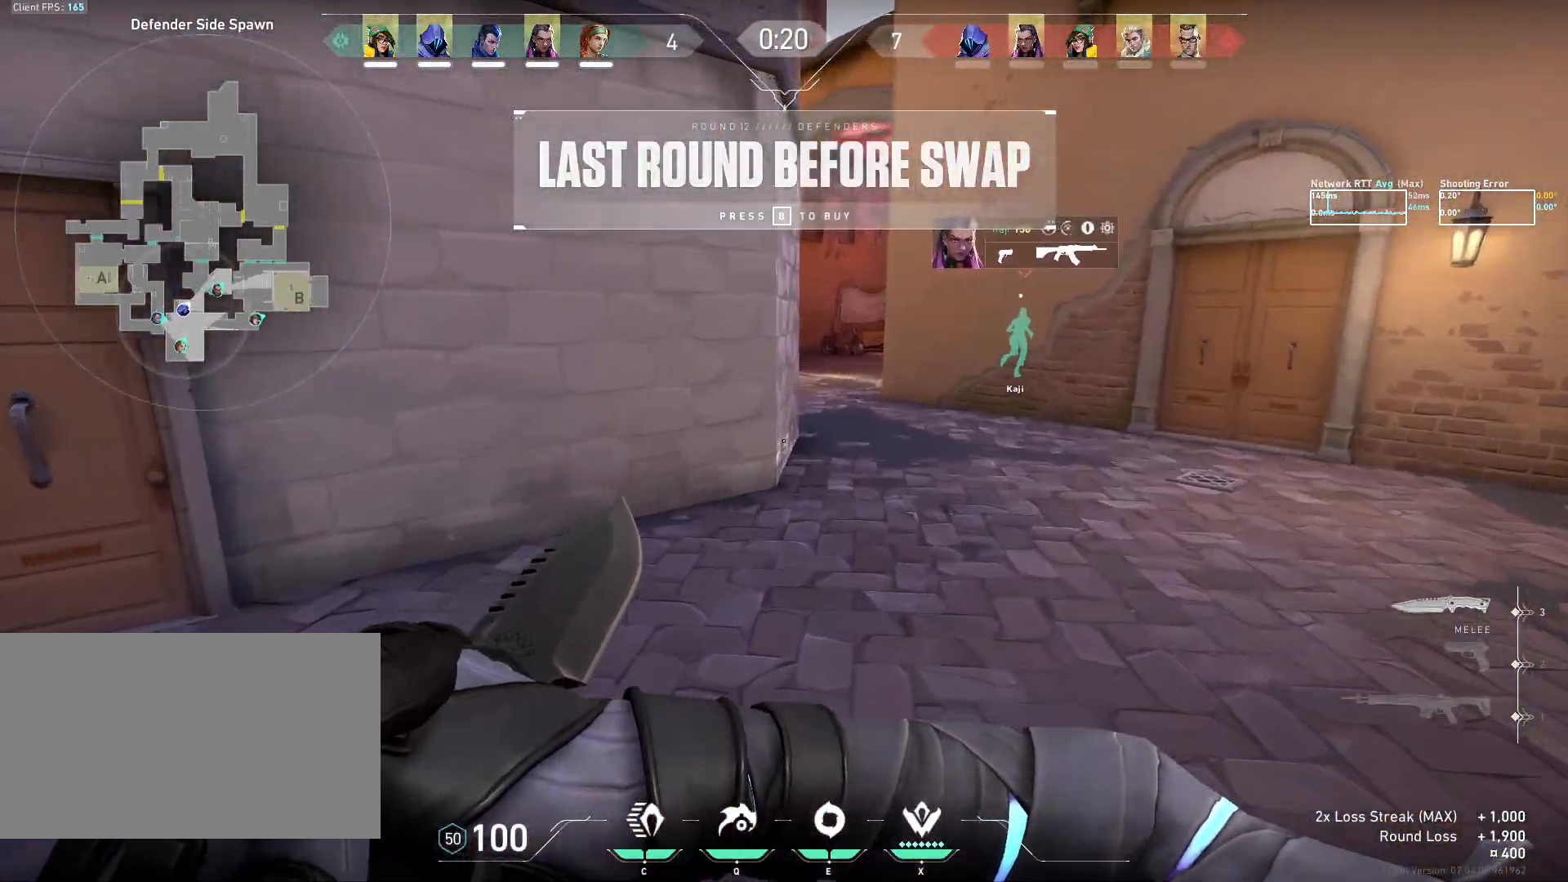
Gameplay with keyboard and mouse; each line is a JSON object with the keys and mouse buttons held at the frame after it. "events" lists presses ("down") and releases ("up") of "a", "ctrl", "d", "e", "q", "s", "shift", "space", "w", "mouse_left", "mouse_wheel", "mouse_right", "mouse_mb4" and "mouse_mb5" between this image and that frame as [ms after this image, input, new state], when the widget could be followed in between. "mouse_left", "mouse_wheel", "mouse_right", "mouse_mb4", "mouse_mb5" = the "left", "wheel", "right", "mb4", "mb5" buttons of the "mouse" list. No other keys are recorded. "wheel" means that the mouse wheel is clicked or scrolled. Mouse movement is not recorded.
{"keys": ["w"], "mouse": [], "events": [[100, "d", "up"], [333, "d", "down"], [500, "d", "up"]]}
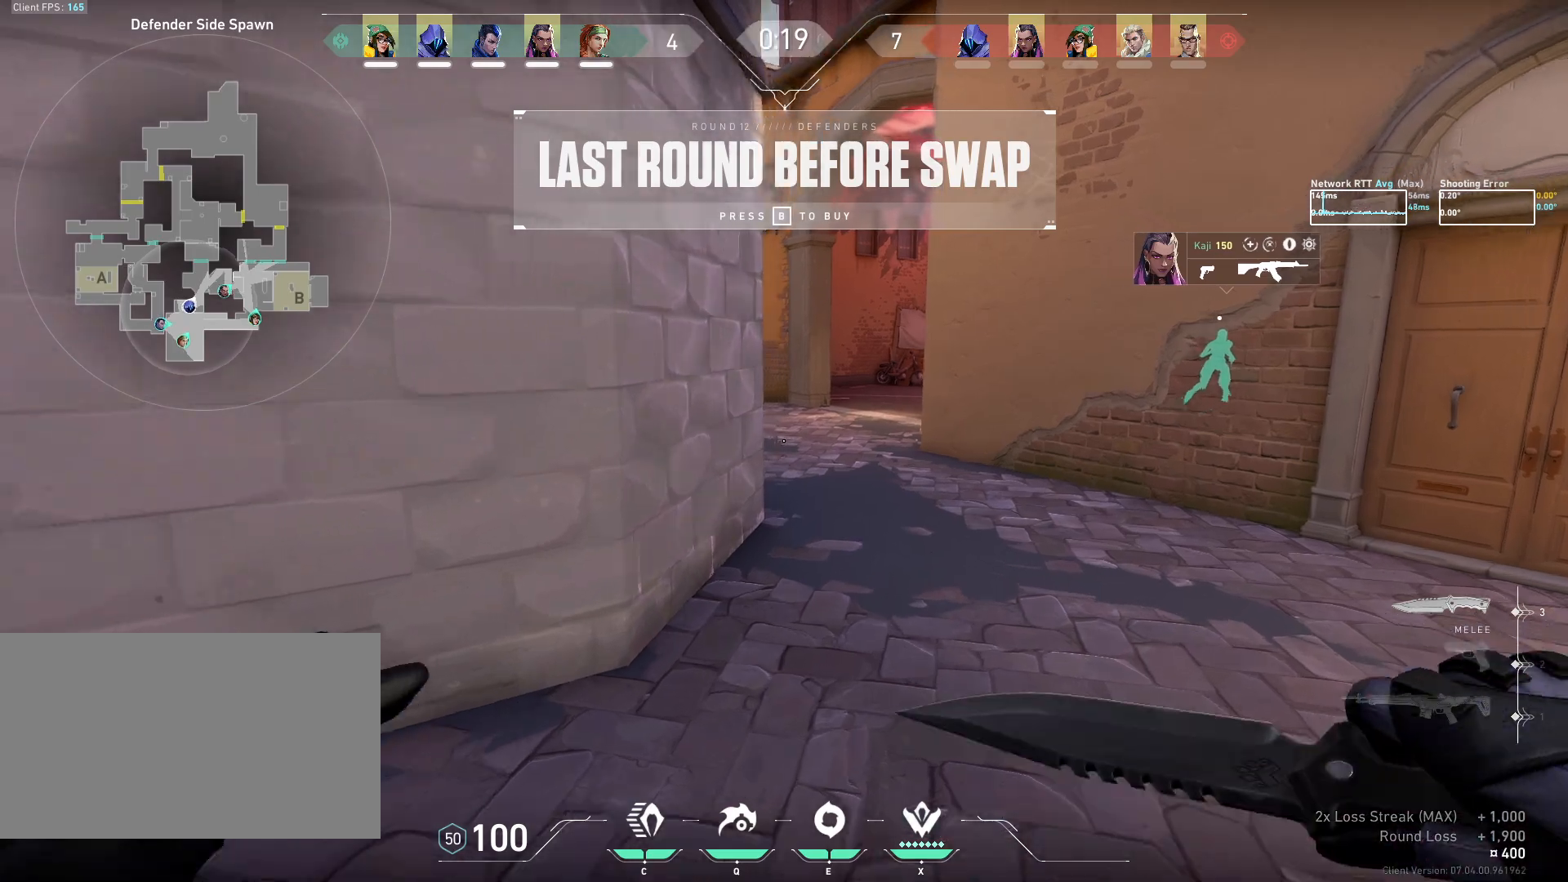
{"keys": ["w"], "mouse": [], "events": []}
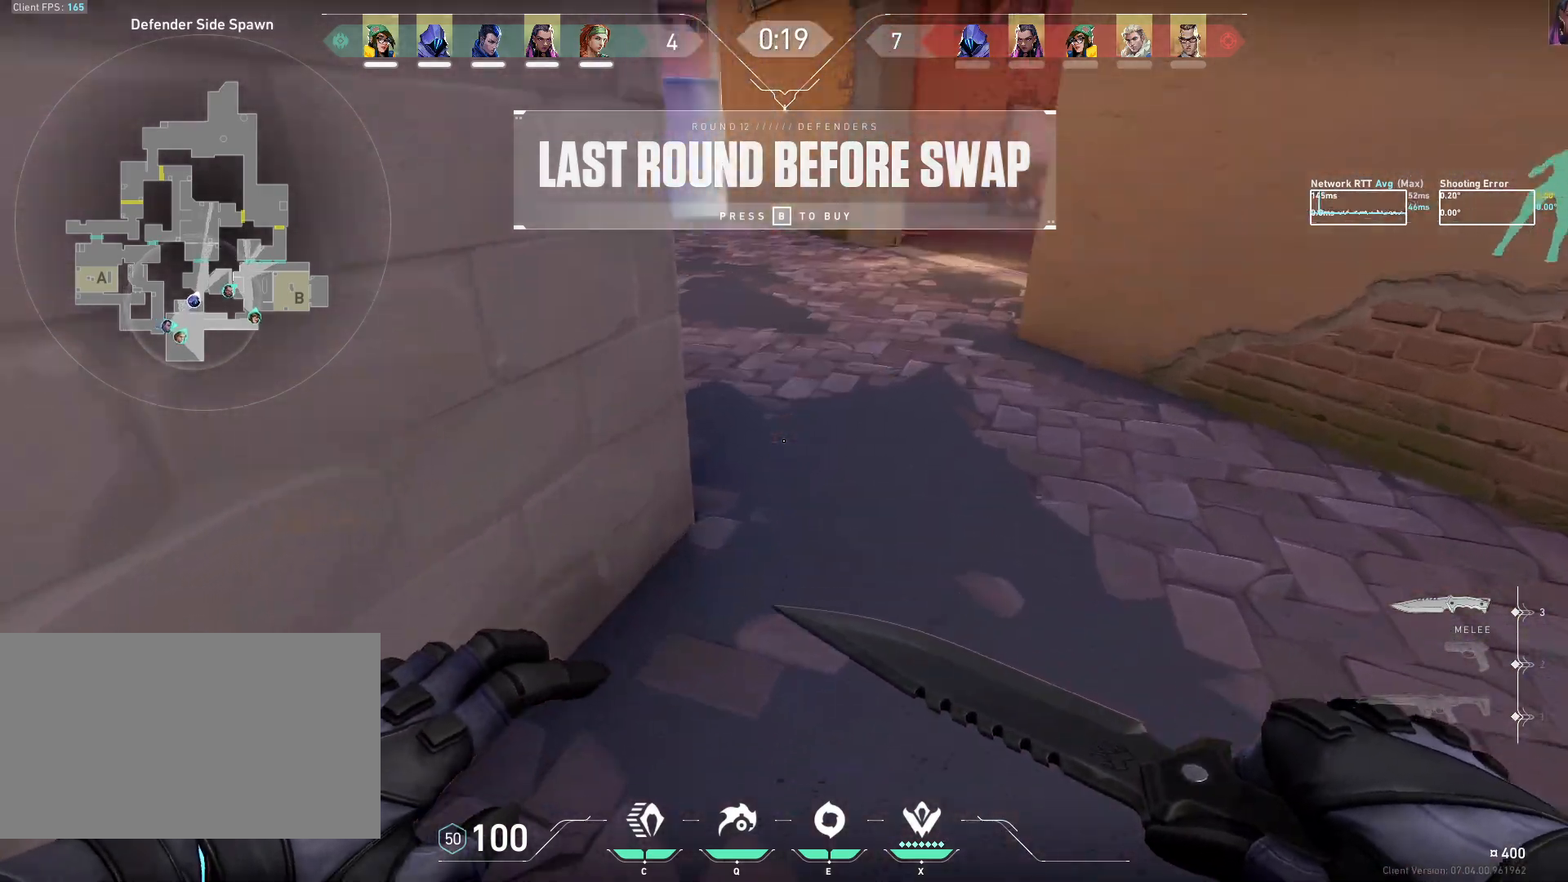
{"keys": ["w"], "mouse": [], "events": []}
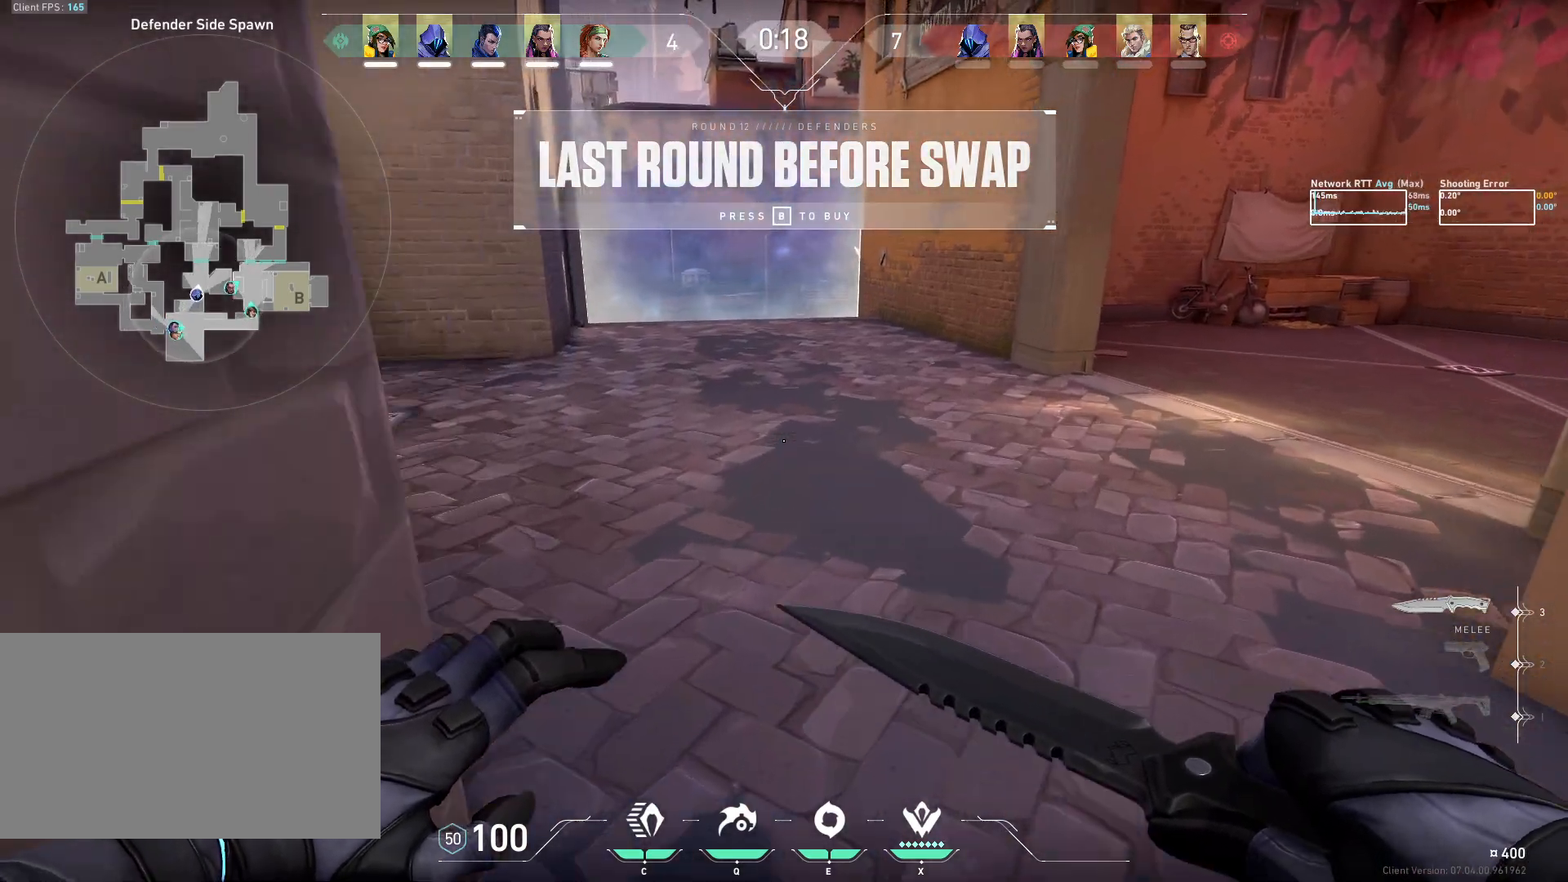
{"keys": ["w"], "mouse": [], "events": []}
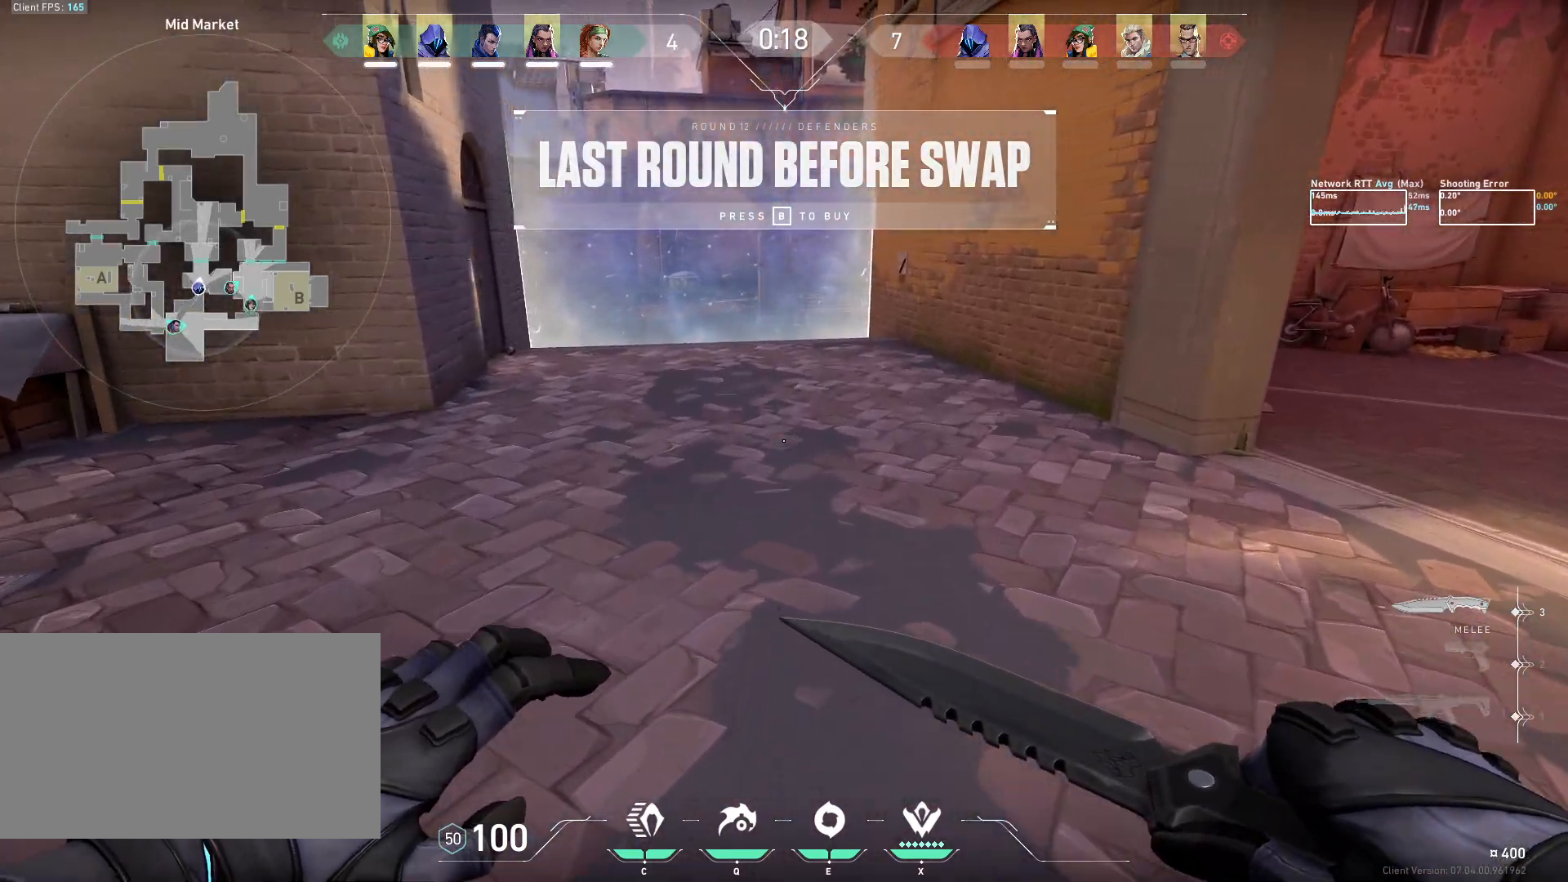
{"keys": ["w"], "mouse": [], "events": []}
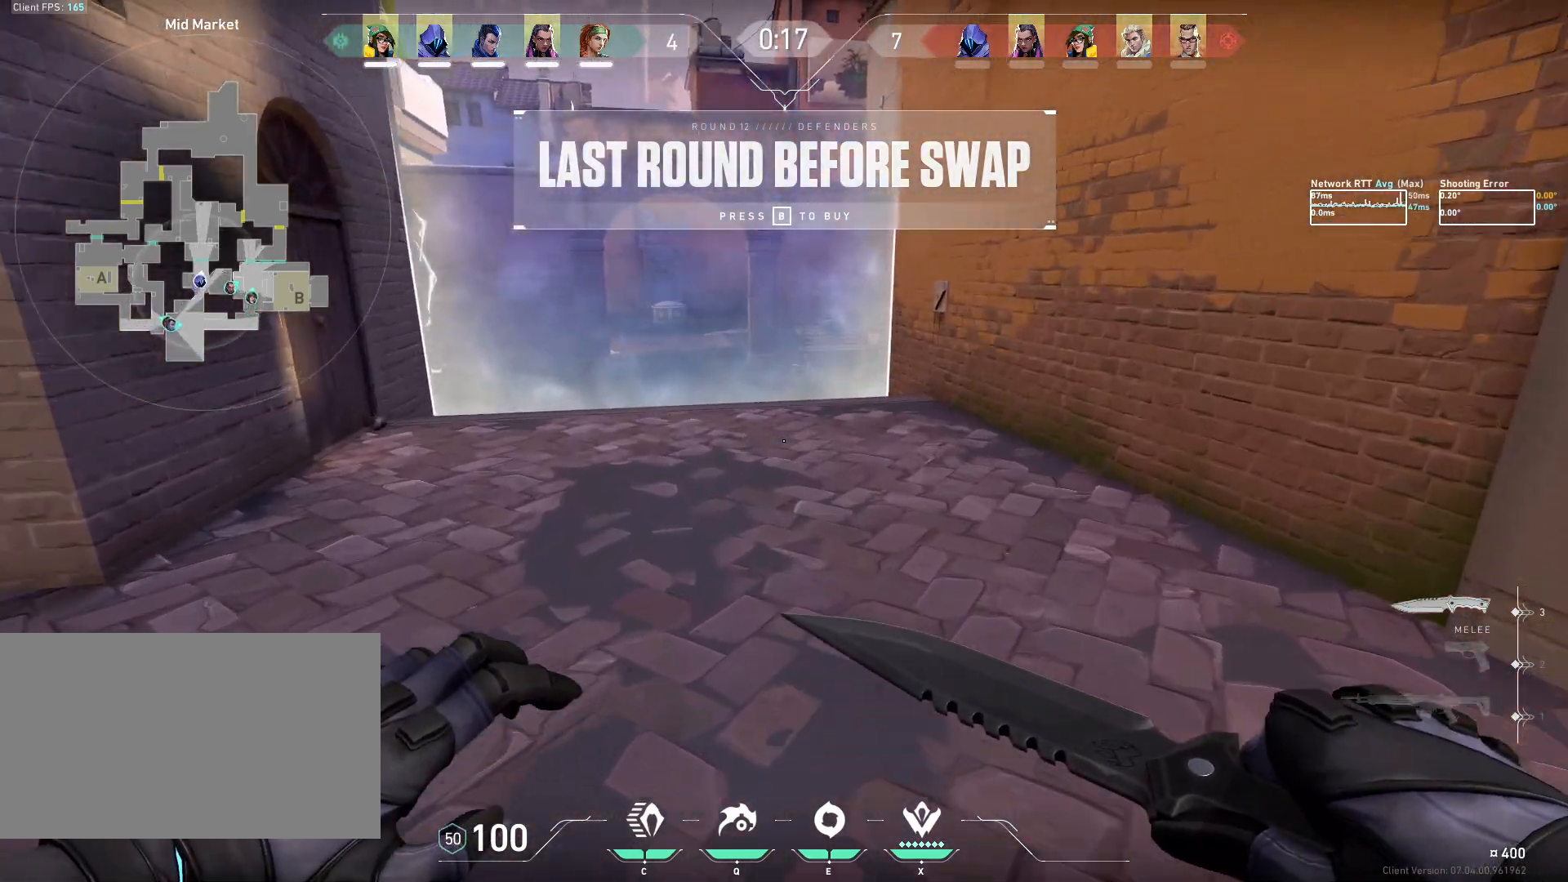
{"keys": ["w"], "mouse": [], "events": []}
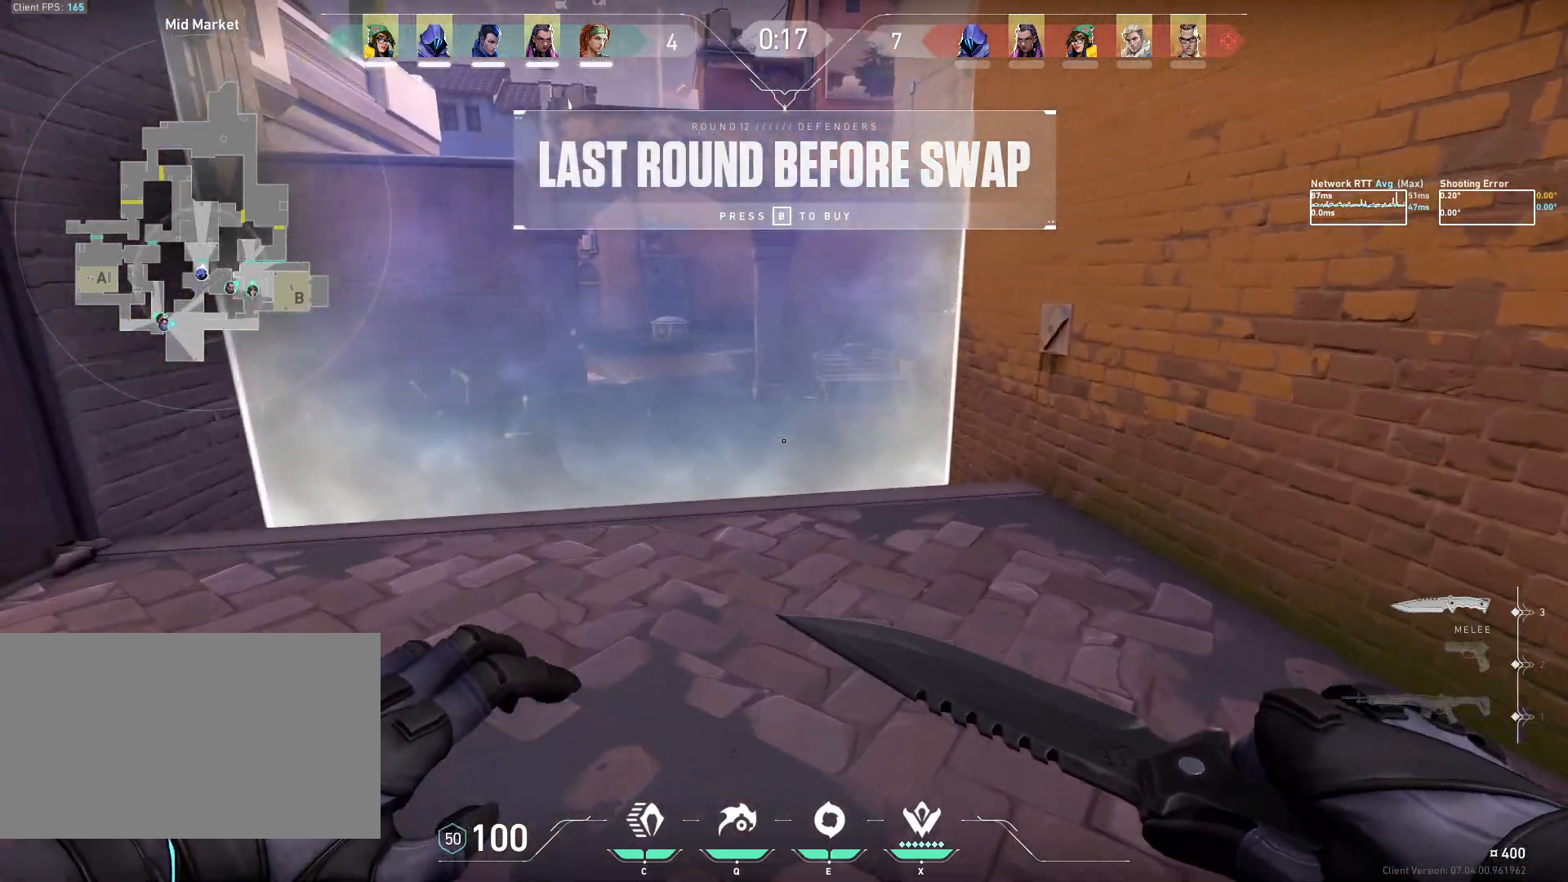
{"keys": ["d", "w"], "mouse": [], "events": [[317, "d", "down"], [317, "mouse_wheel", "down"], [467, "mouse_wheel", "up"]]}
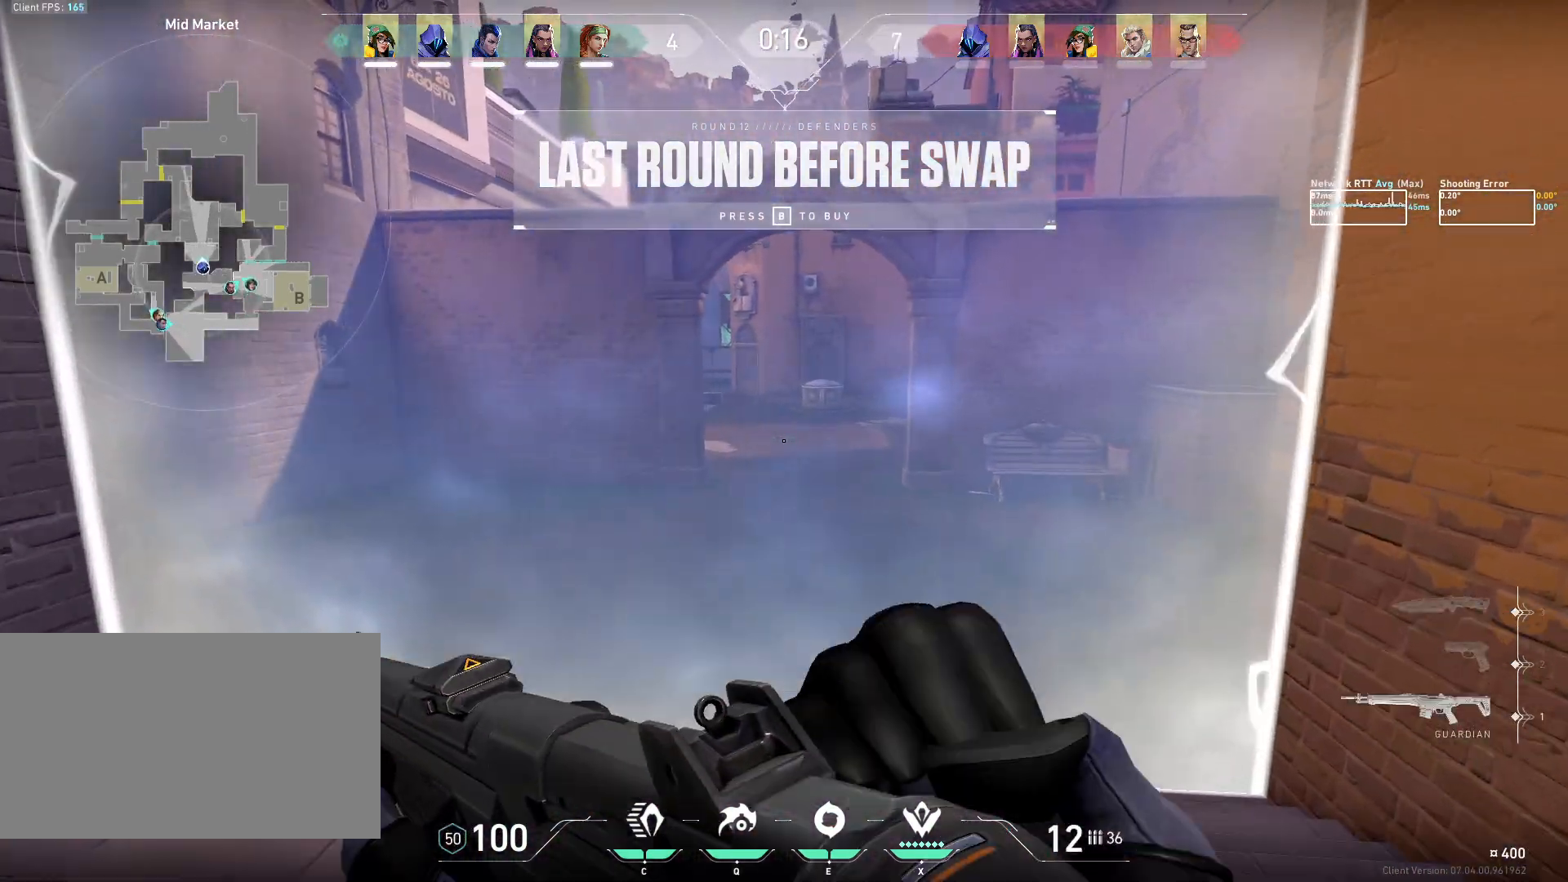
{"keys": ["d", "w"], "mouse": [], "events": []}
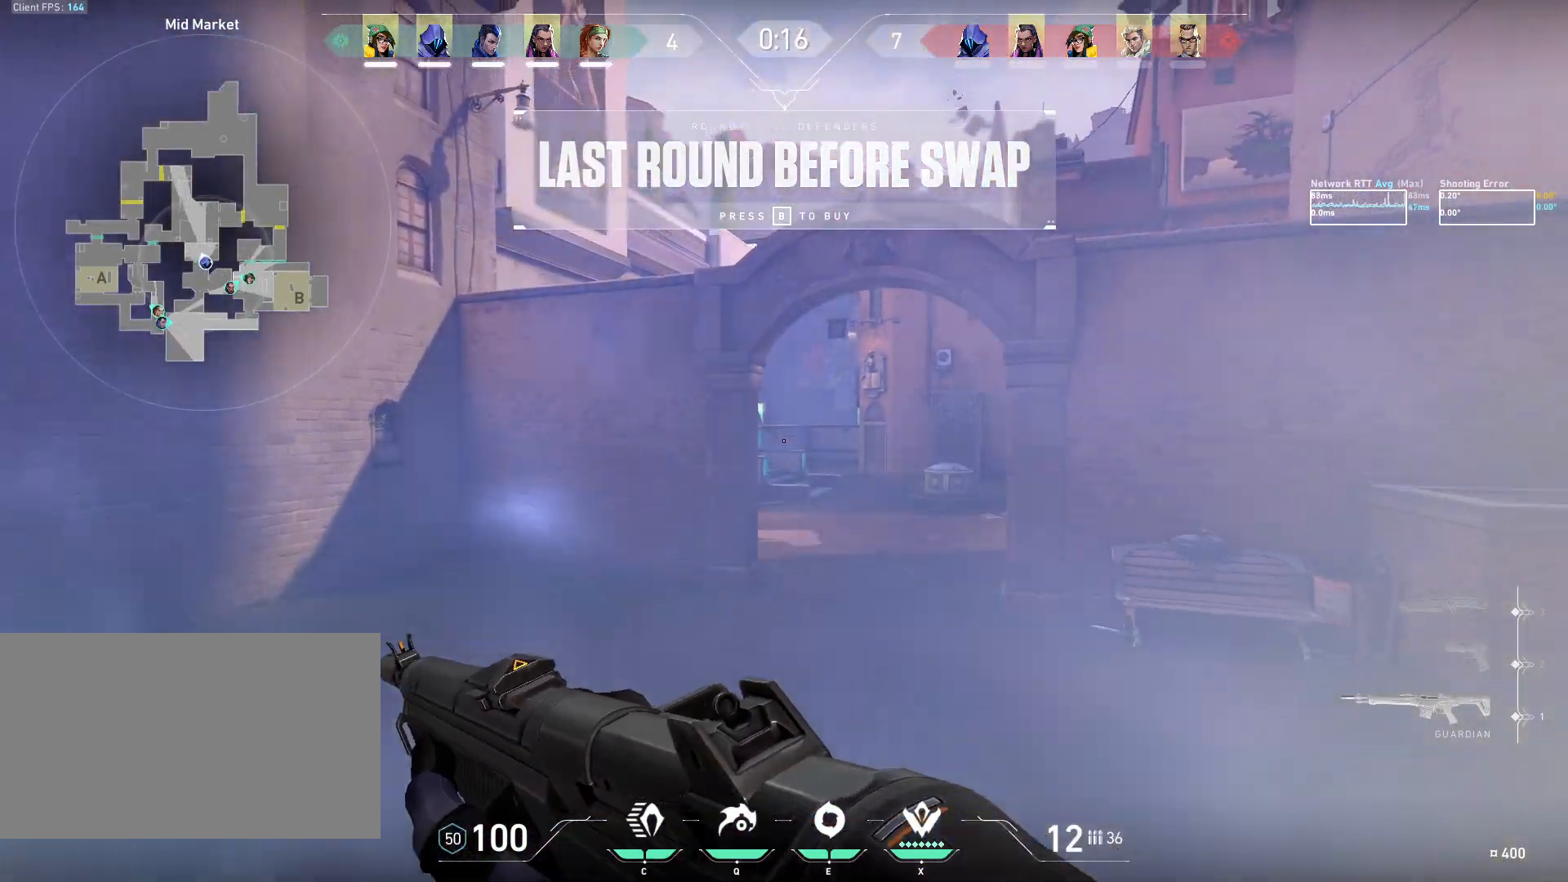
{"keys": ["d", "w"], "mouse": [], "events": [[383, "mouse_right", "down"], [483, "mouse_right", "up"]]}
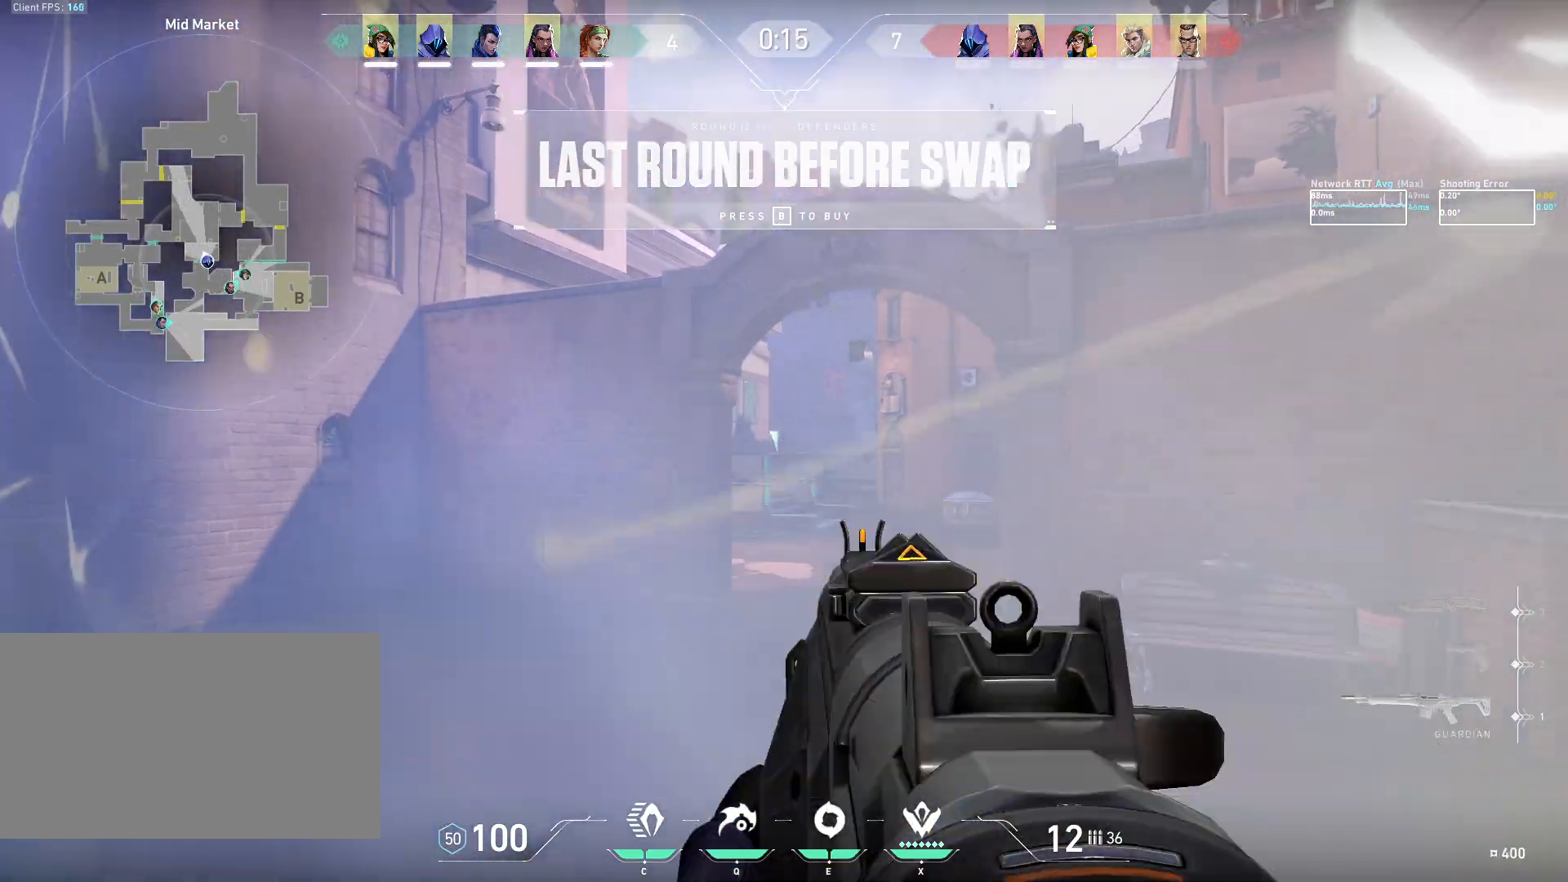
{"keys": [], "mouse": [], "events": [[183, "w", "up"], [317, "d", "up"]]}
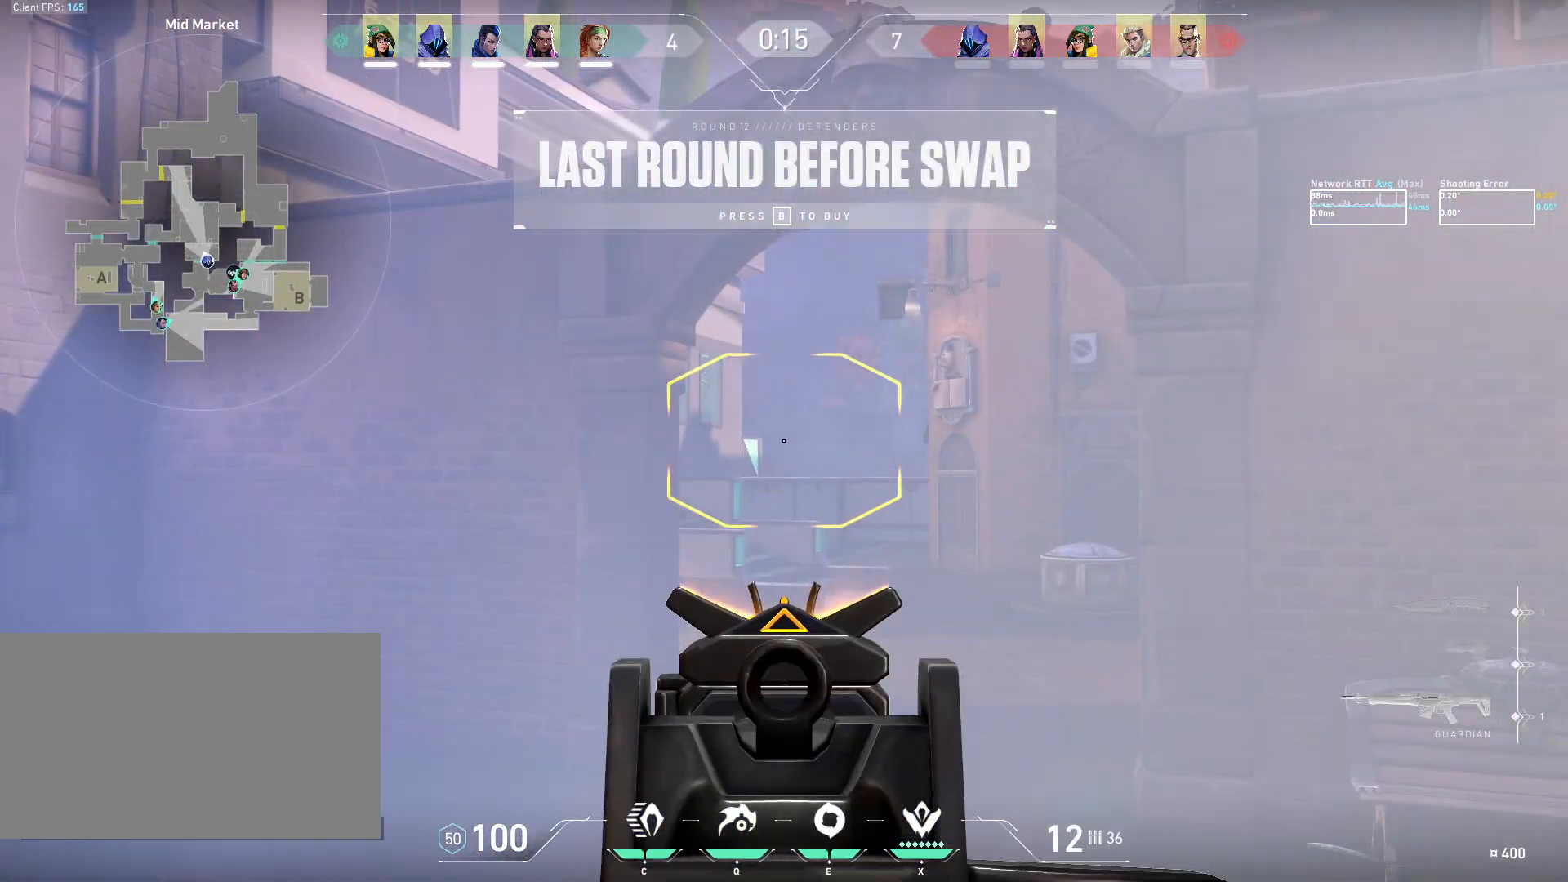
{"keys": [], "mouse": [], "events": []}
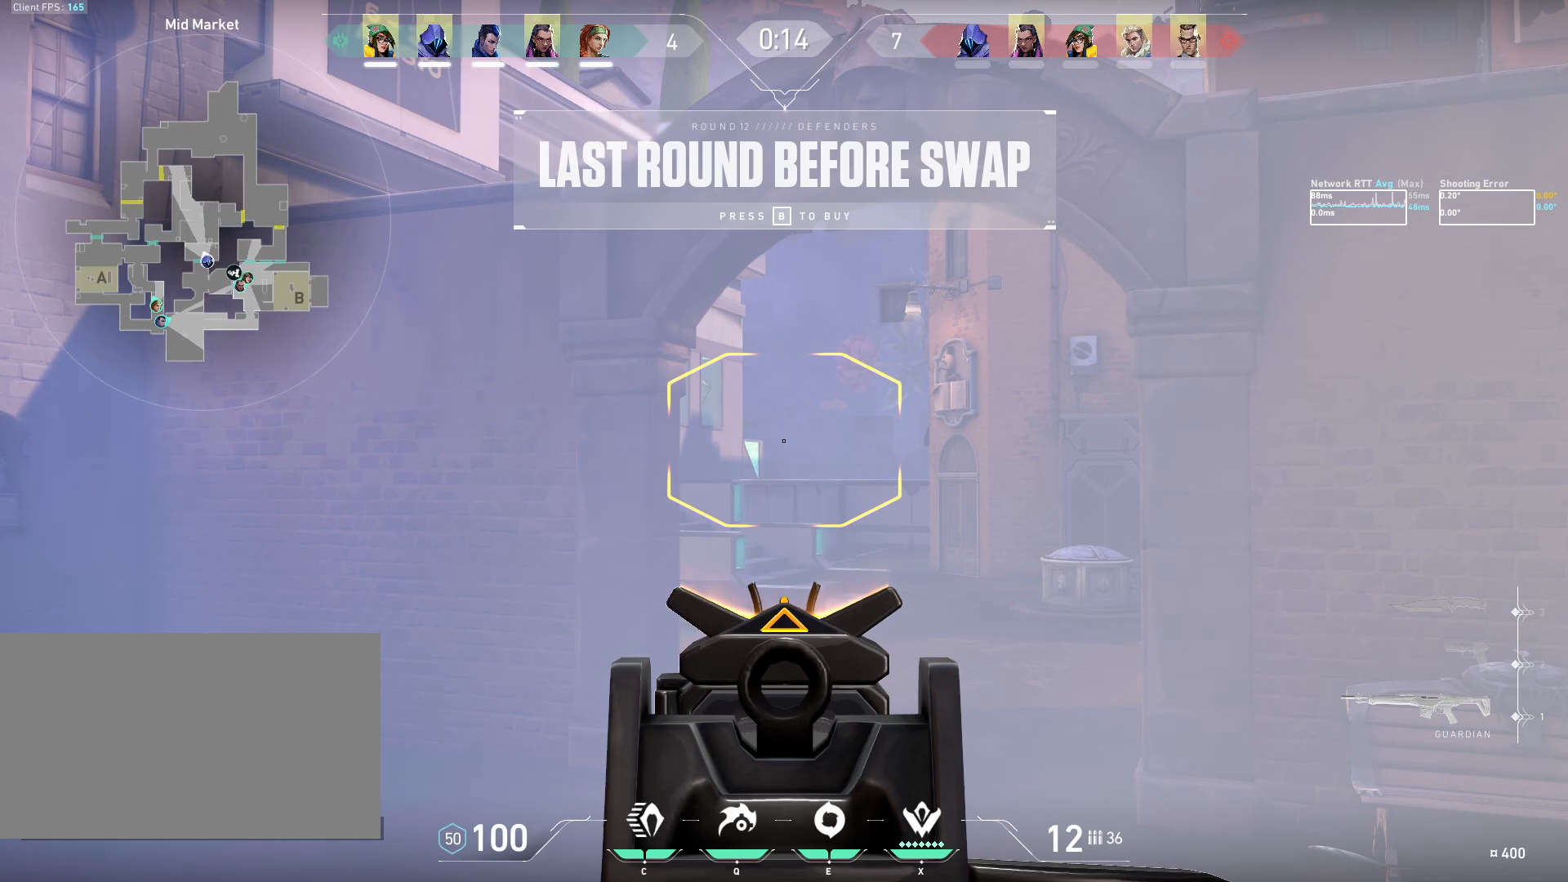
{"keys": [], "mouse": [], "events": []}
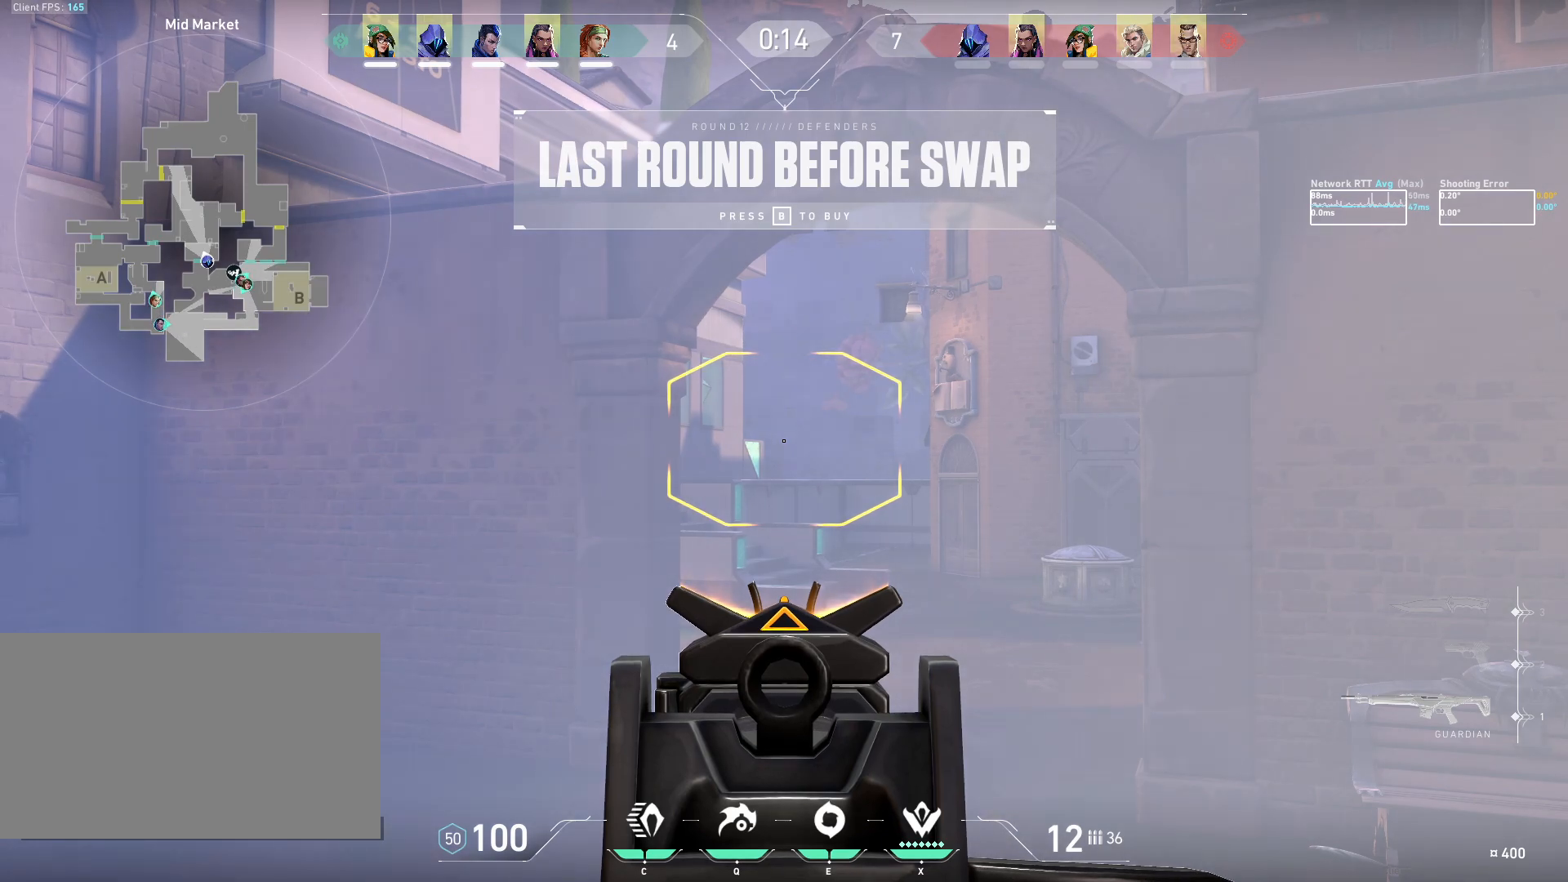
{"keys": [], "mouse": [], "events": []}
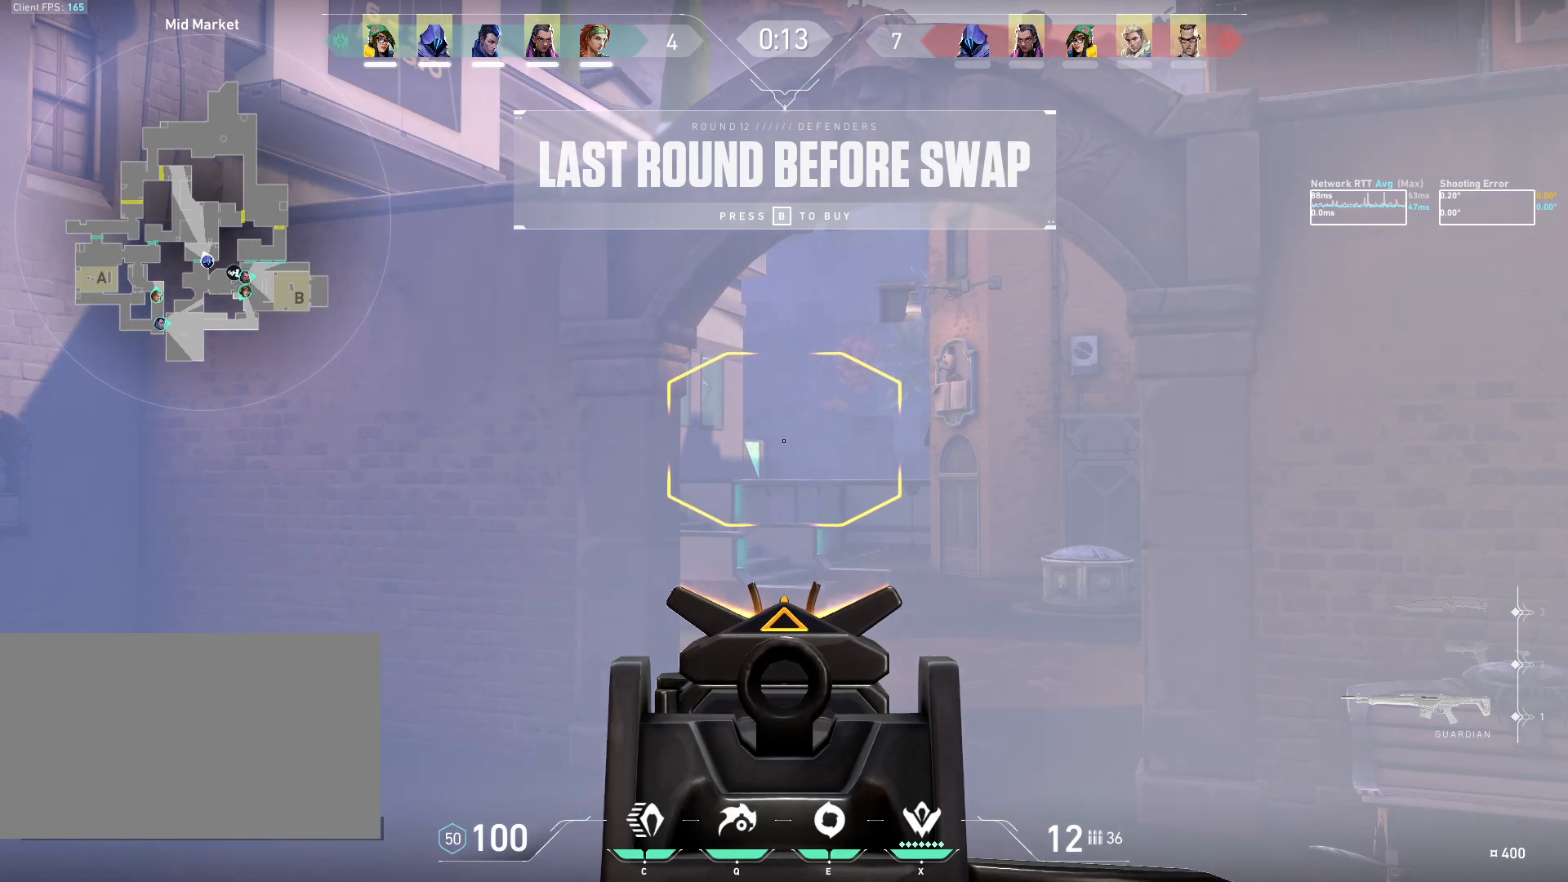
{"keys": [], "mouse": [], "events": []}
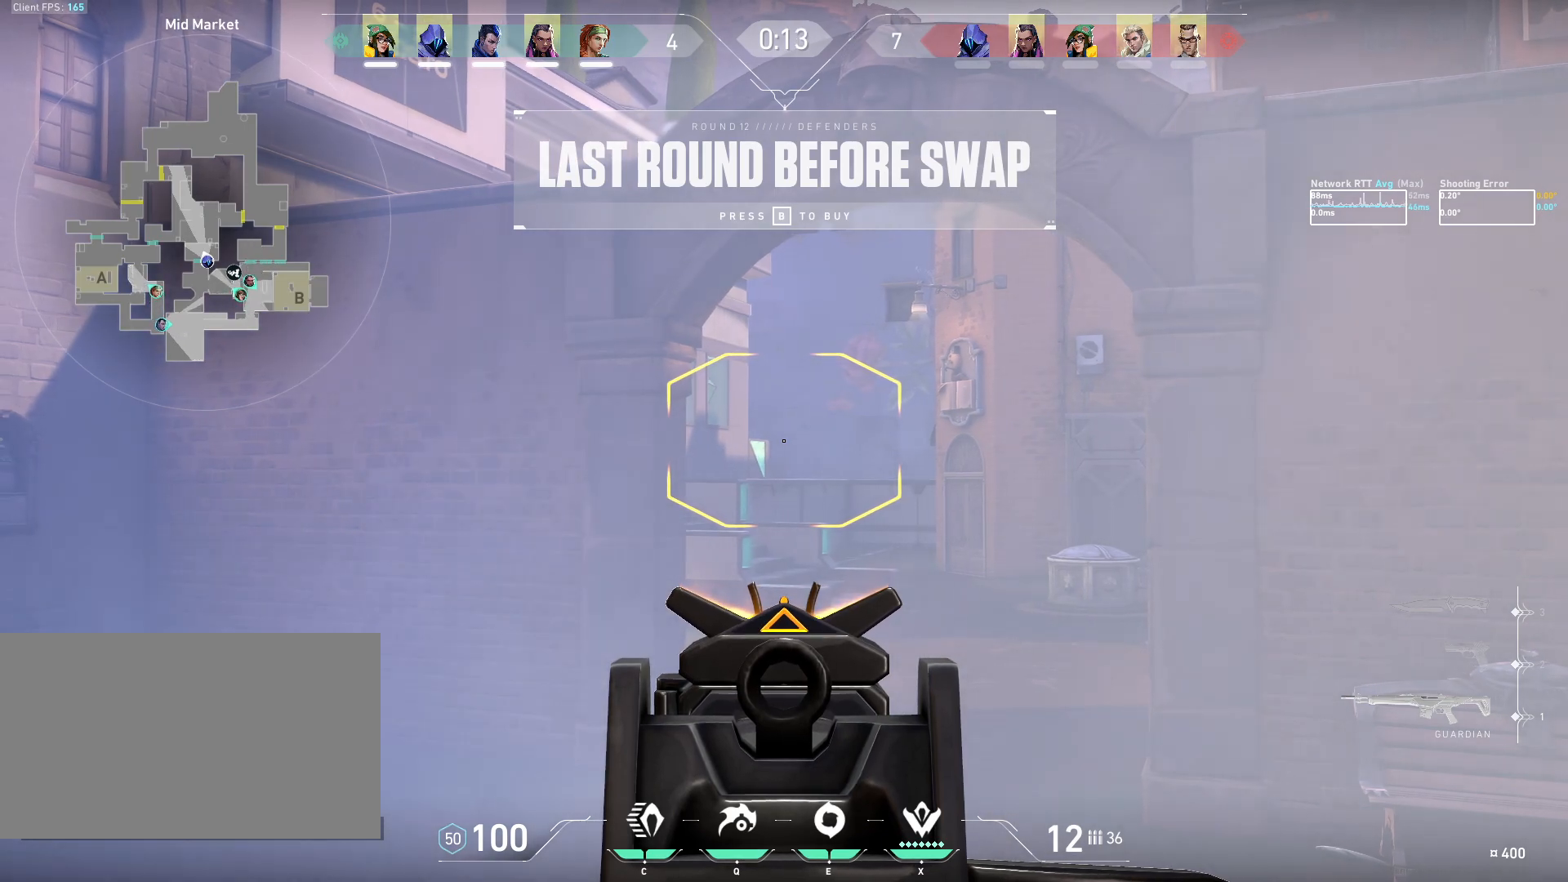
{"keys": [], "mouse": [], "events": []}
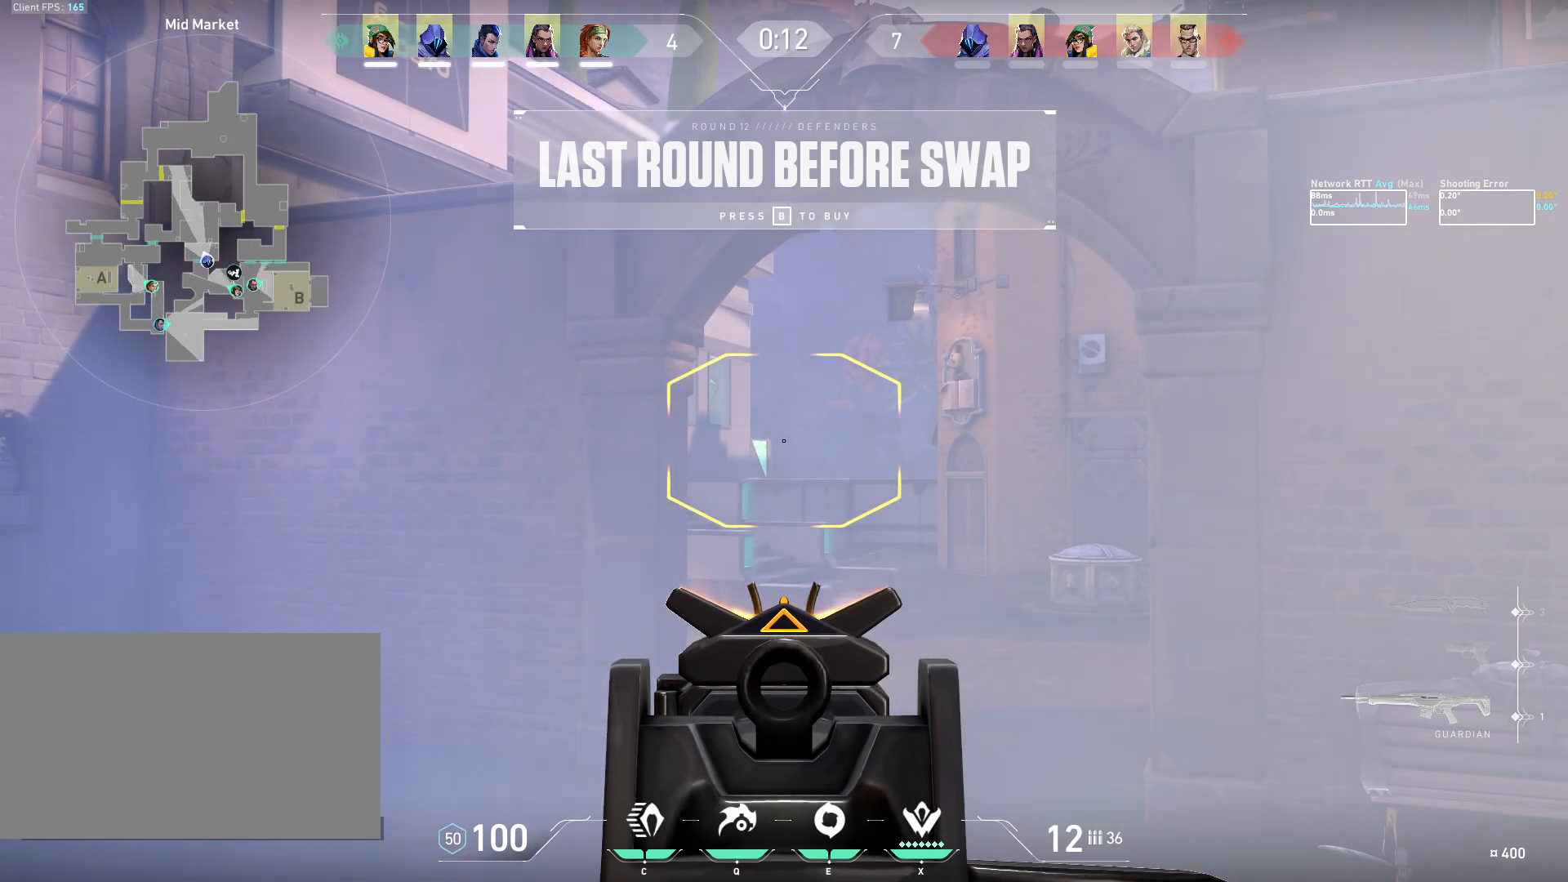
{"keys": [], "mouse": [], "events": [[83, "mouse_right", "down"], [233, "mouse_right", "up"], [367, "mouse_right", "down"], [467, "mouse_right", "up"]]}